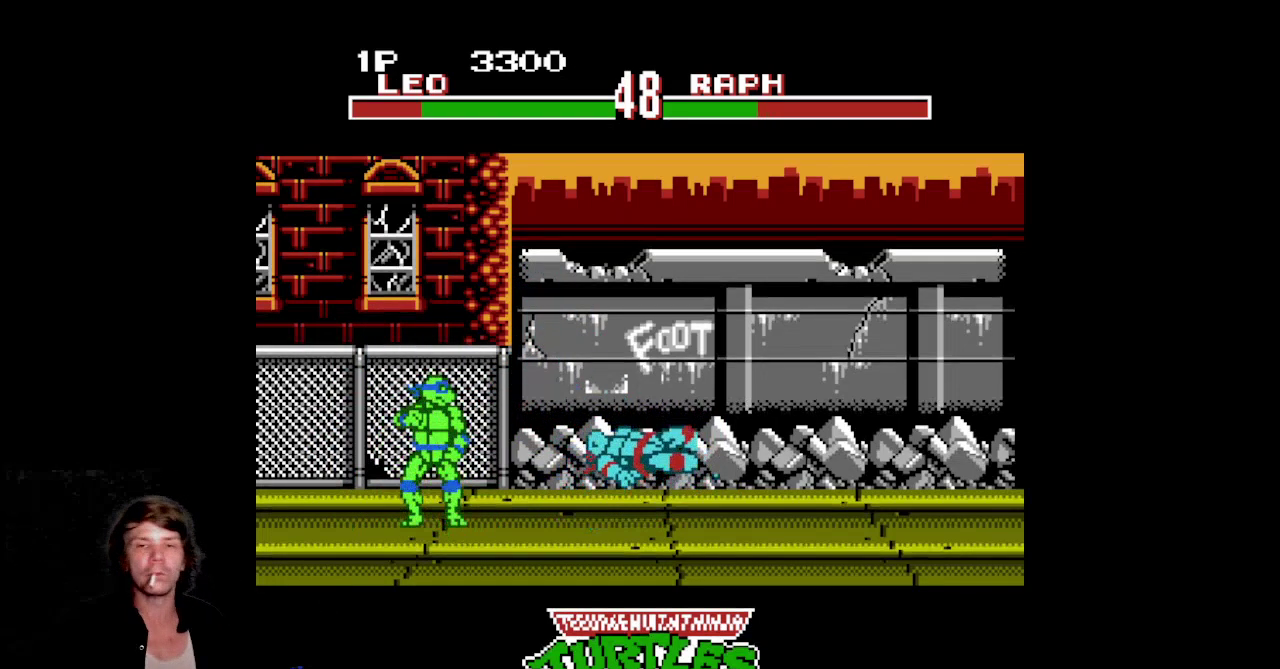
Gameplay with a controller (Nintendo layout); each line is a JSON object with the inputs held at the frame after it. Not read: L3 R3.
{"buttons": ["DPAD_RIGHT"]}
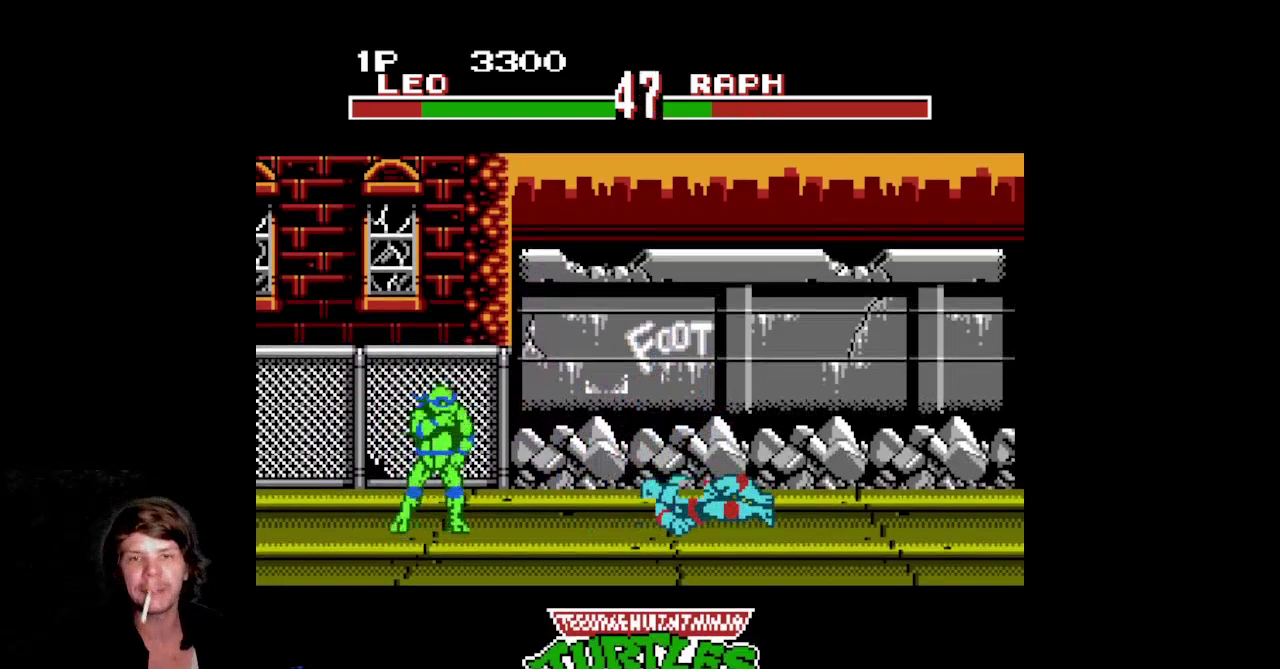
{"buttons": ["DPAD_RIGHT"]}
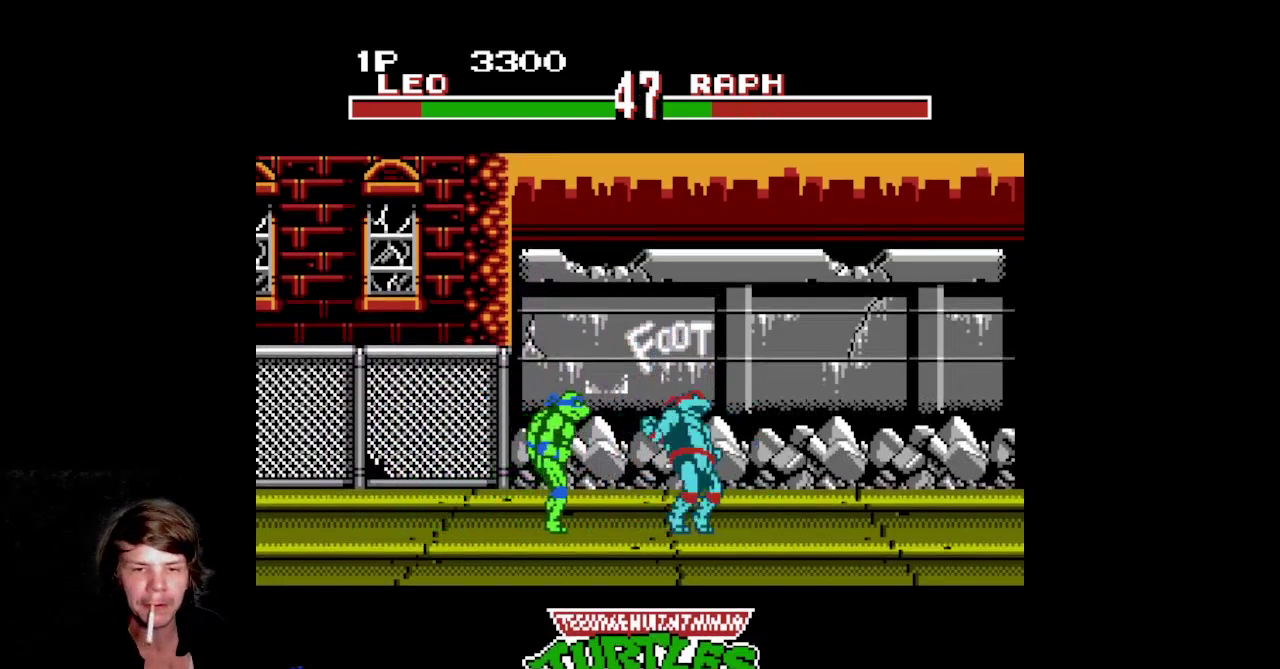
{"buttons": ["B", "DPAD_RIGHT"]}
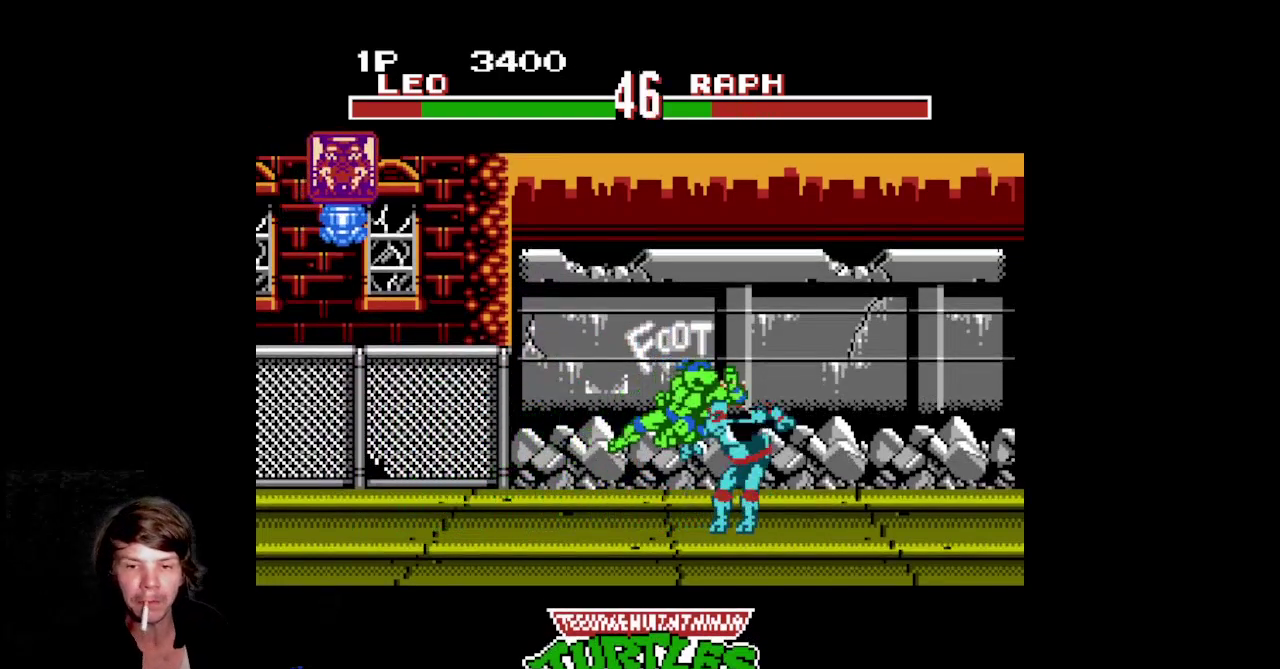
{"buttons": ["DPAD_RIGHT"]}
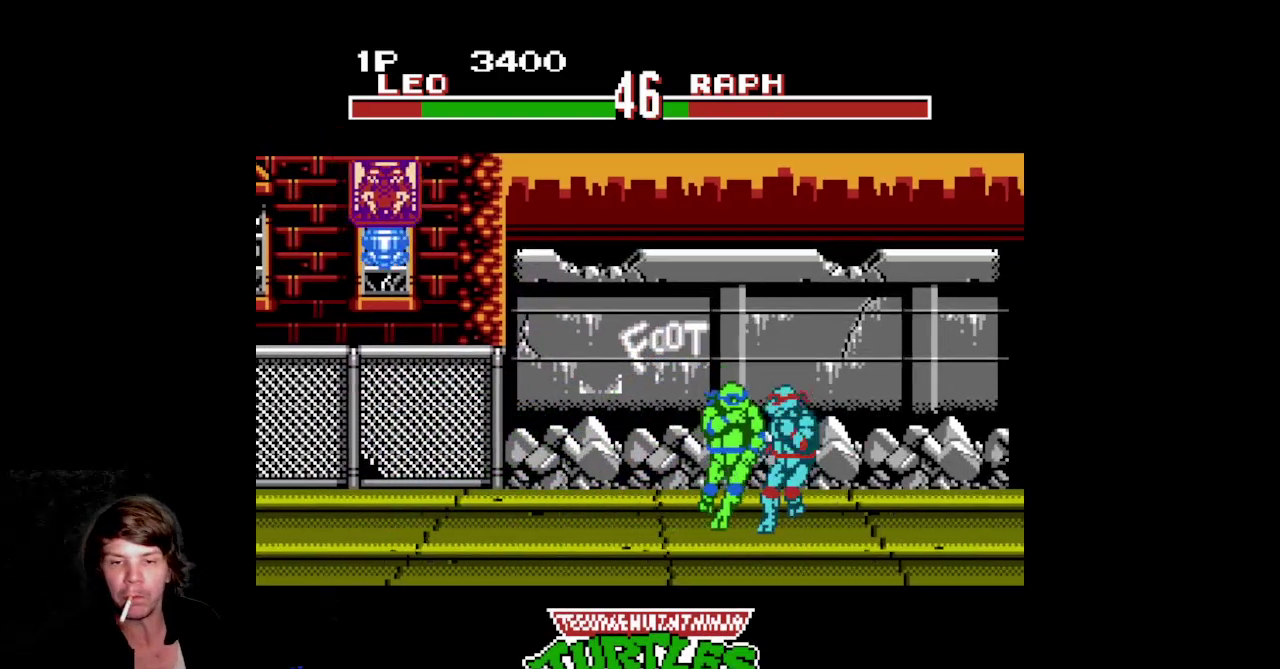
{"buttons": ["DPAD_RIGHT"]}
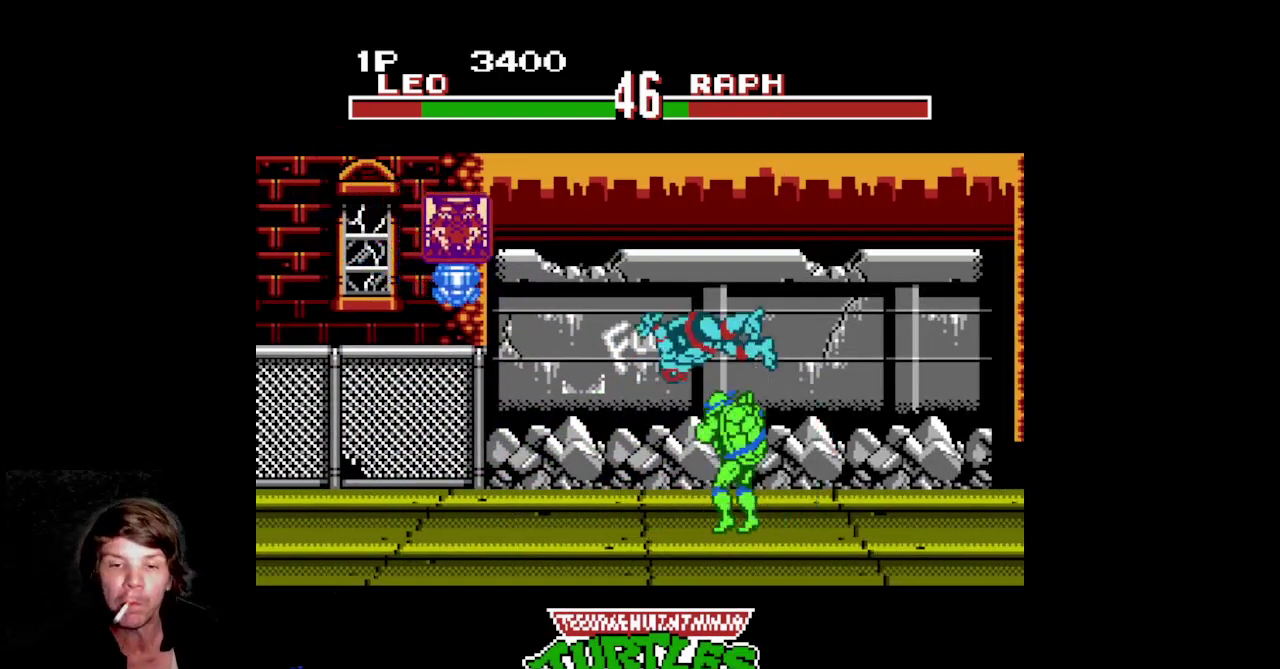
{"buttons": []}